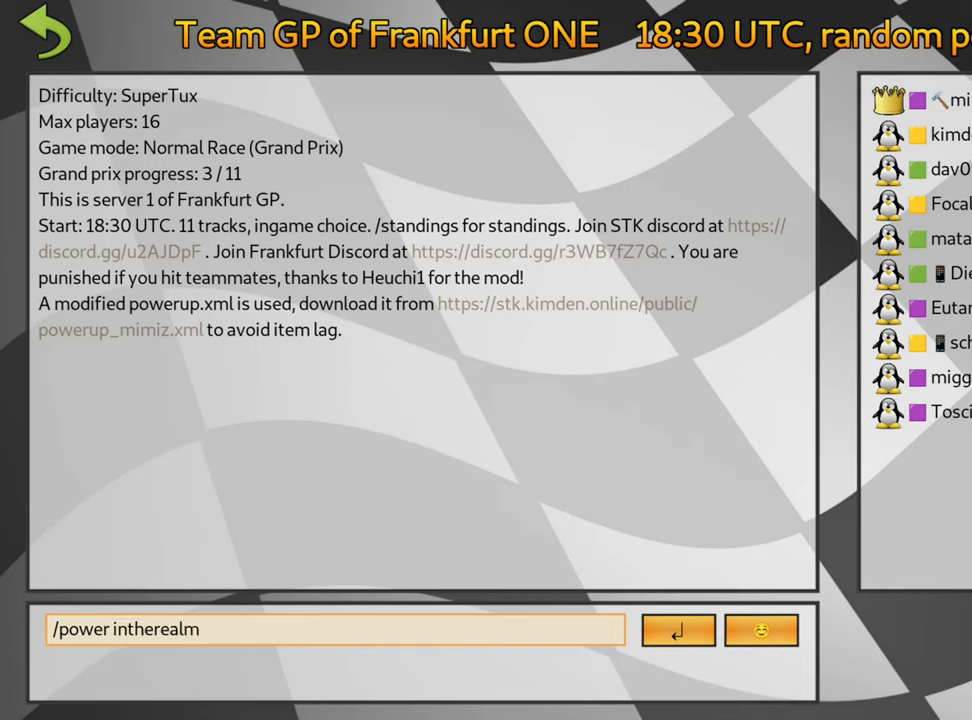
Gameplay with keyboard; each line is a JSON object with the keys held at the frame after it. "events" lists presses ("down") and releases ("up") of "down", "fire", "flag", "left", "look", "nitro", "right", "skid" and "up" between this image and that frame as [ms after this image, input, new state], when the widget could be followed in between. No other keys are recorded. Mouse input is not recorded. Key names are as the overlay labels them; some are game actions (e.g. jump) rather than physical keys.
{"keys": [], "events": []}
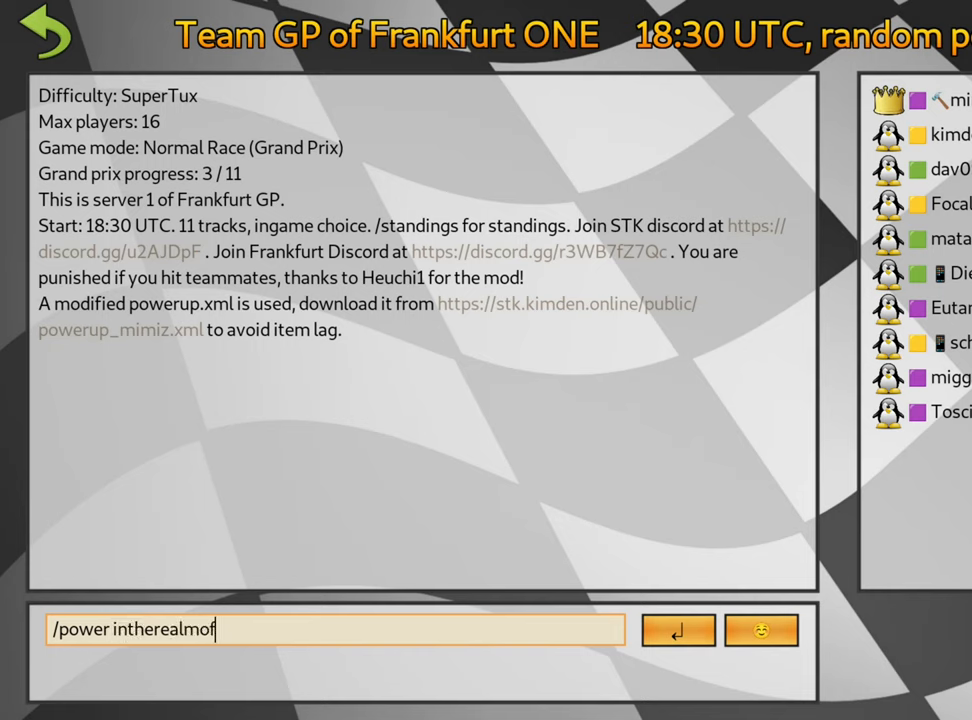
{"keys": [], "events": []}
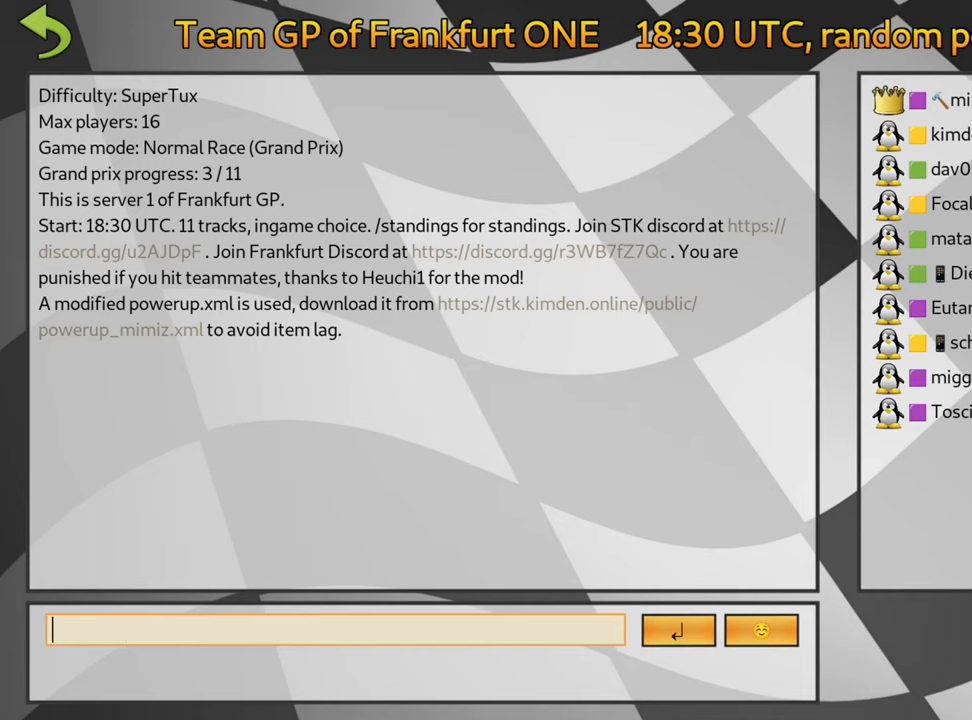
{"keys": [], "events": []}
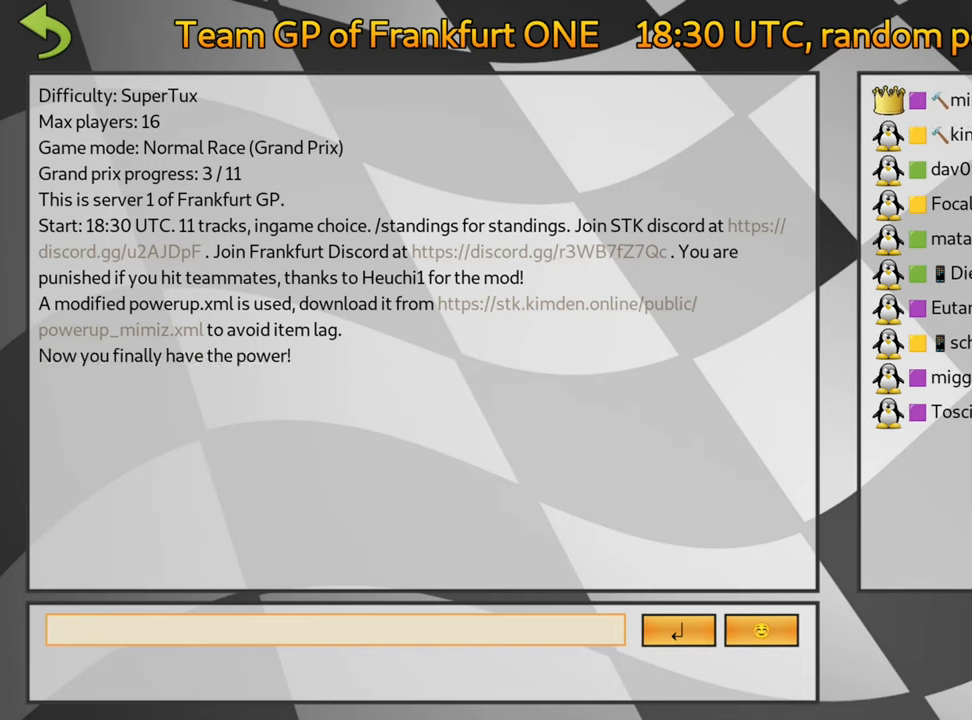
{"keys": [], "events": [[150, "fire", "down"], [284, "fire", "up"]]}
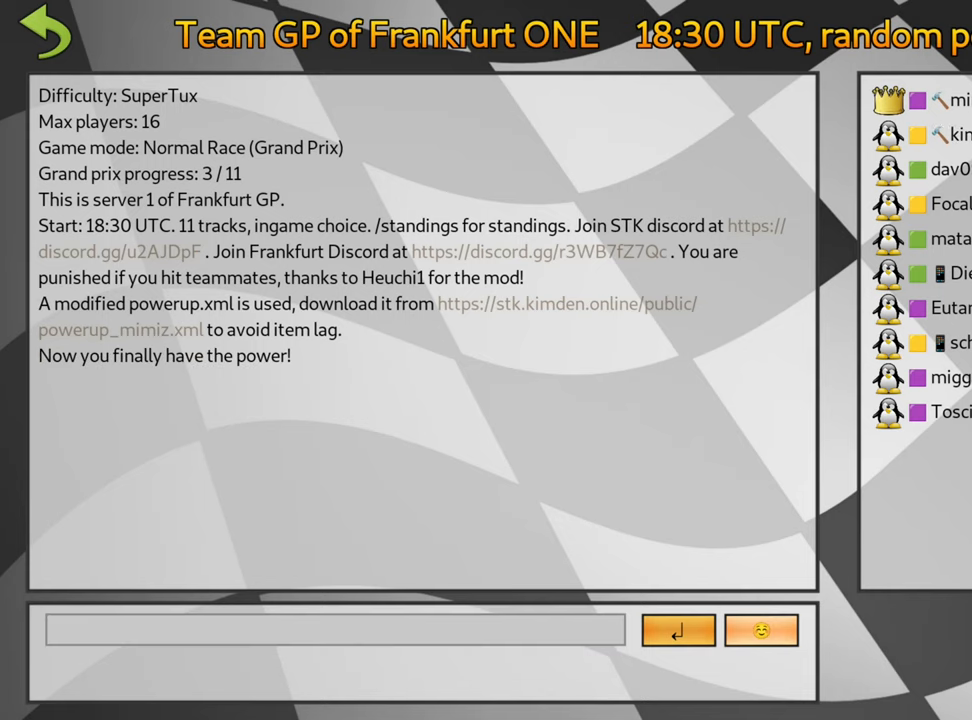
{"keys": [], "events": []}
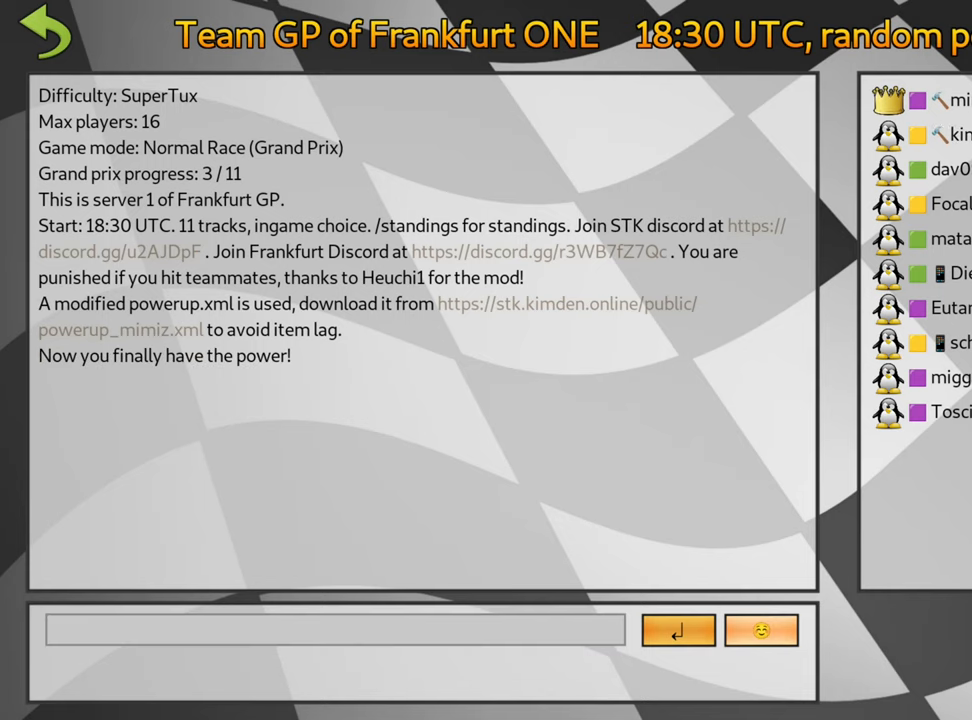
{"keys": [], "events": []}
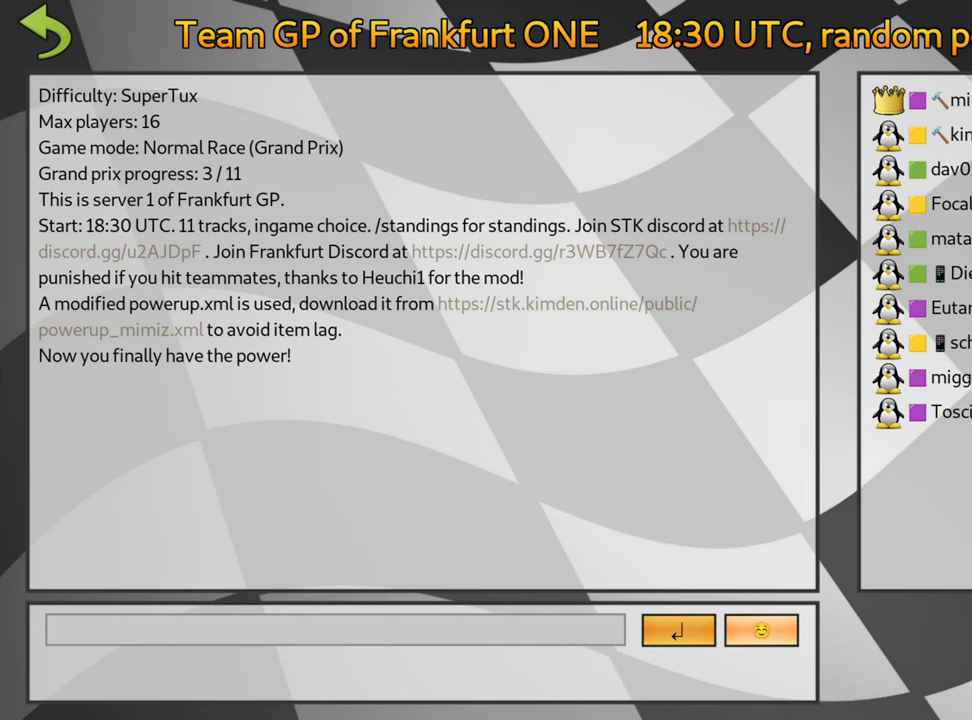
{"keys": ["left"], "events": [[433, "left", "down"]]}
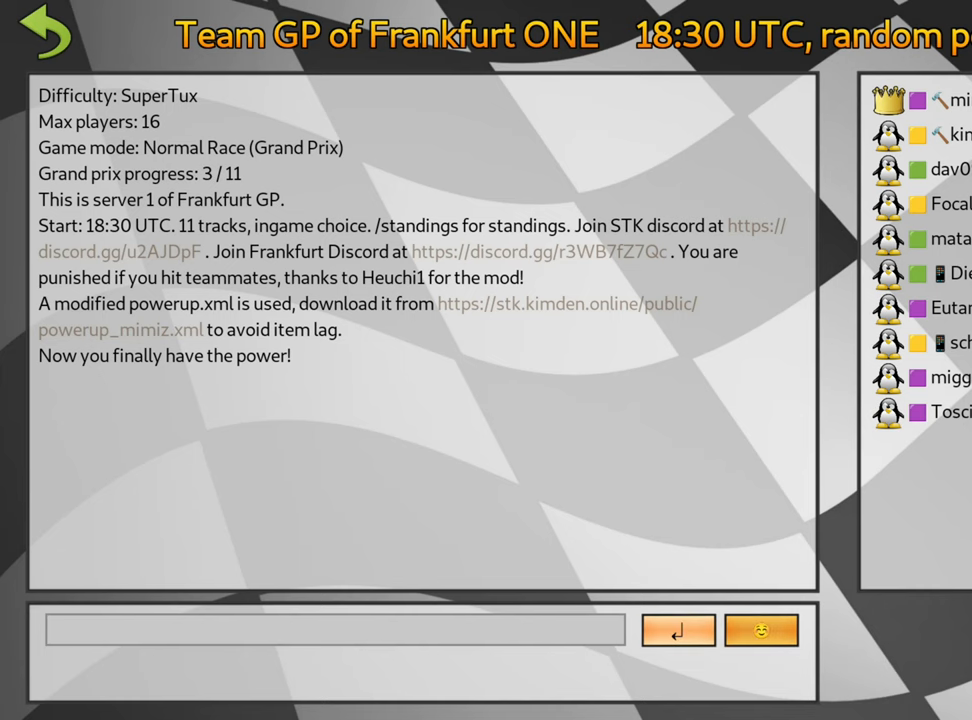
{"keys": [], "events": [[66, "left", "up"], [116, "left", "down"], [233, "left", "up"]]}
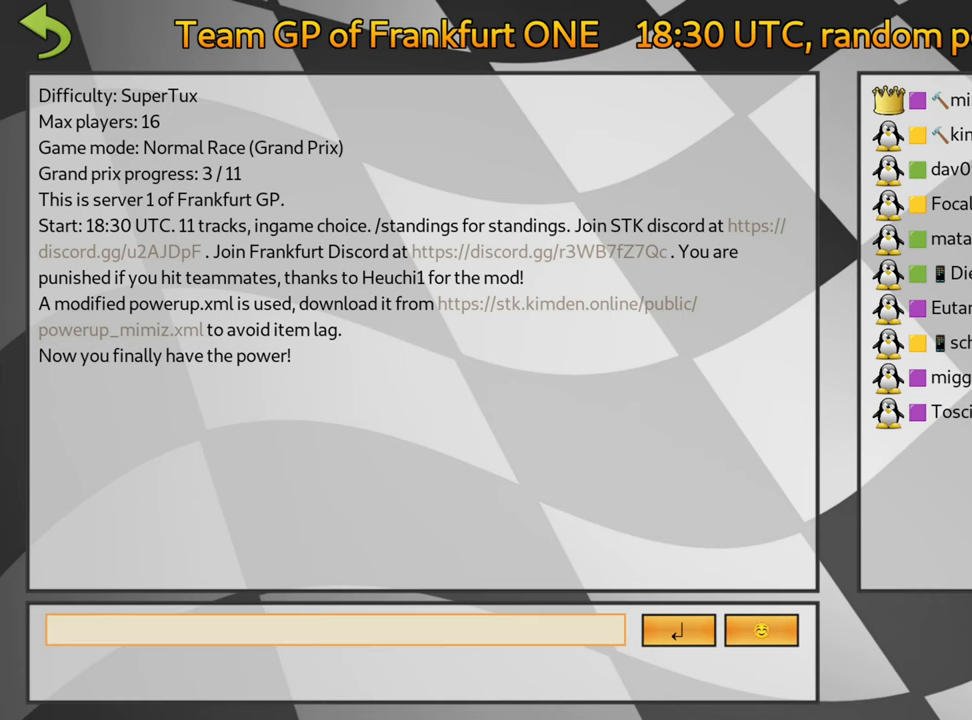
{"keys": [], "events": []}
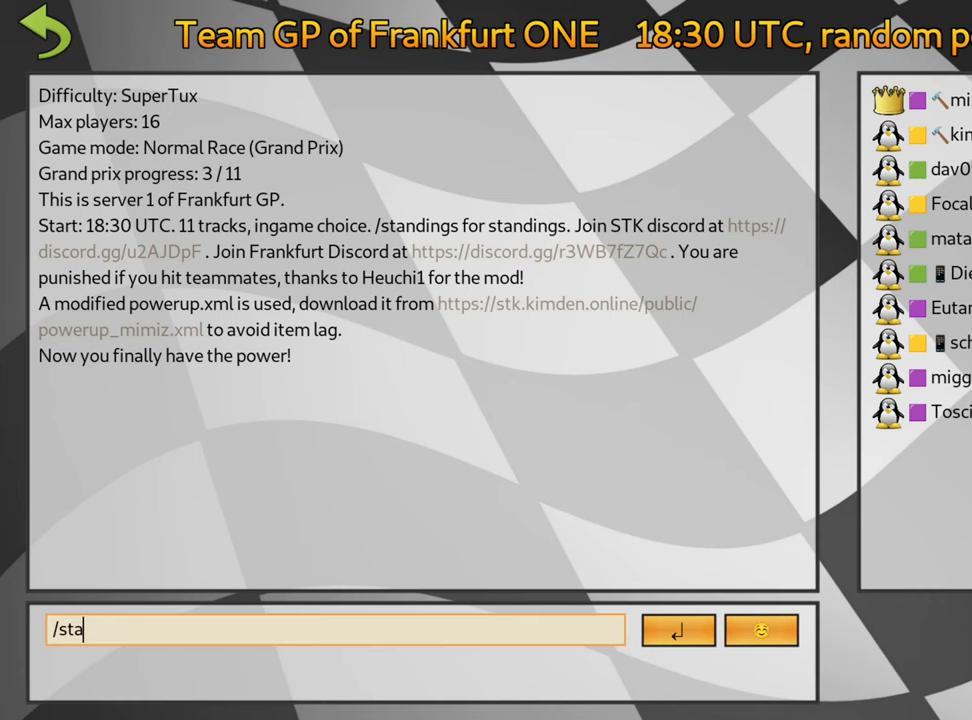
{"keys": [], "events": [[416, "flag", "down"], [483, "flag", "up"]]}